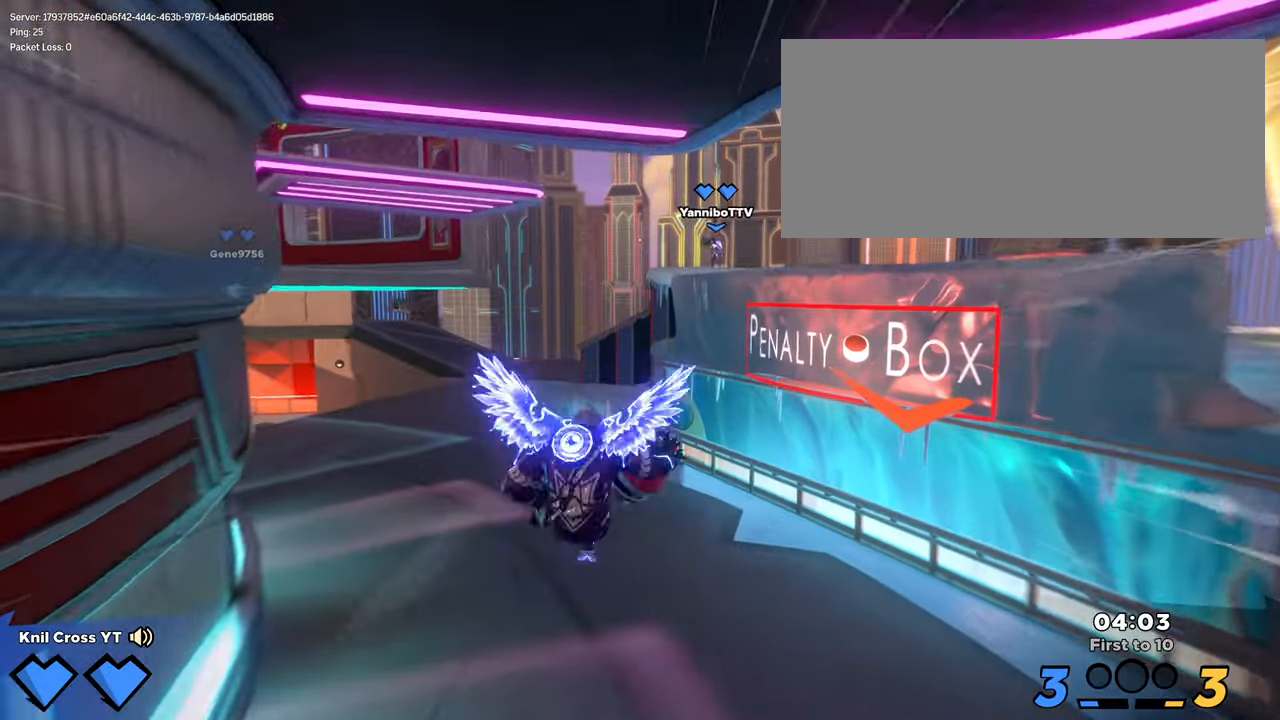
Gameplay with keyboard and mouse; each line is a JSON object with the keys and mouse buttons held at the frame after it. "events" lists presses ("down") and releases ("up") of "a", "alt", "ctrl", "d", "e", "f", "q", "r", "s", "shift", "space", "w", "mouse_left", "mouse_wheel", "mouse_right", "mouse_mb4" and "mouse_mb5" between this image and that frame as [ms after this image, input, new state], when the widget could be followed in between. "mouse_left", "mouse_wheel", "mouse_right", "mouse_mb4", "mouse_mb5" = the "left", "wheel", "right", "mb4", "mb5" buttons of the "mouse" list. No other keys are recorded. "wheel" means that the mouse wheel is clicked or scrolled. Mouse movement is not recorded.
{"keys": ["shift", "space", "w"], "mouse": [], "events": [[417, "space", "down"]]}
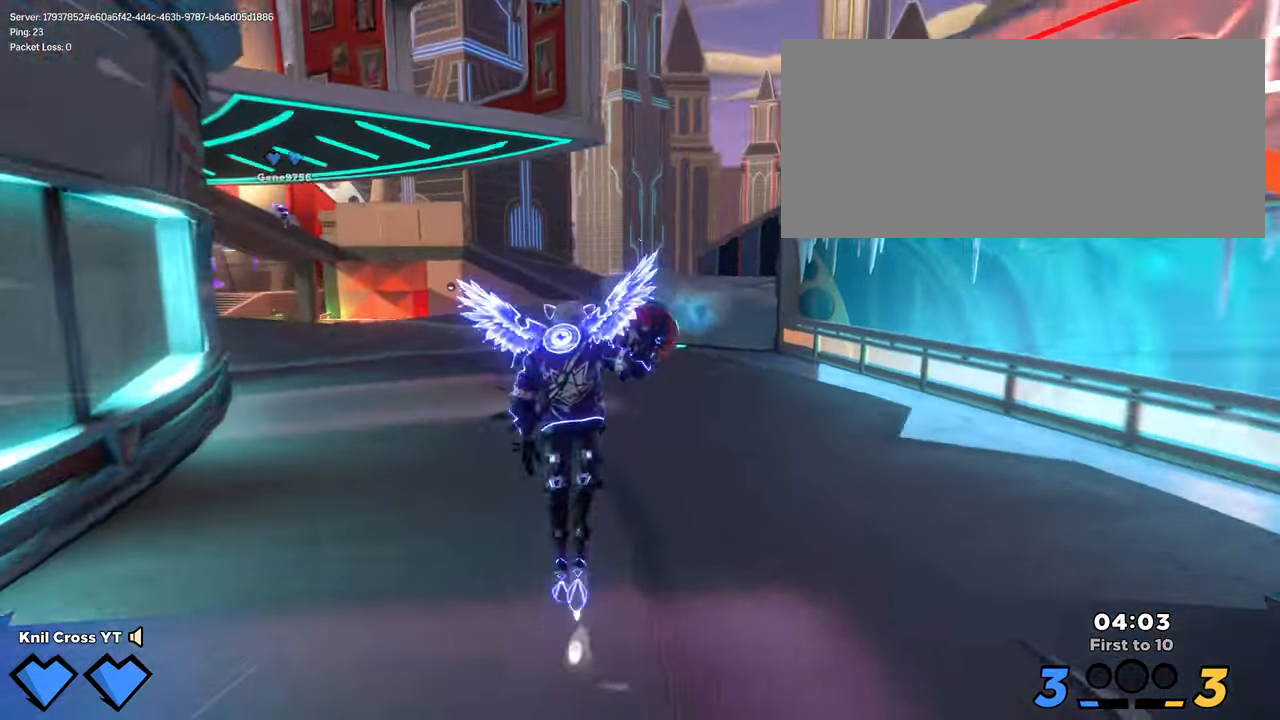
{"keys": ["w"], "mouse": [], "events": [[67, "space", "up"], [100, "q", "down"], [233, "mouse_wheel", "down"], [283, "shift", "up"], [300, "q", "up"], [333, "mouse_wheel", "up"]]}
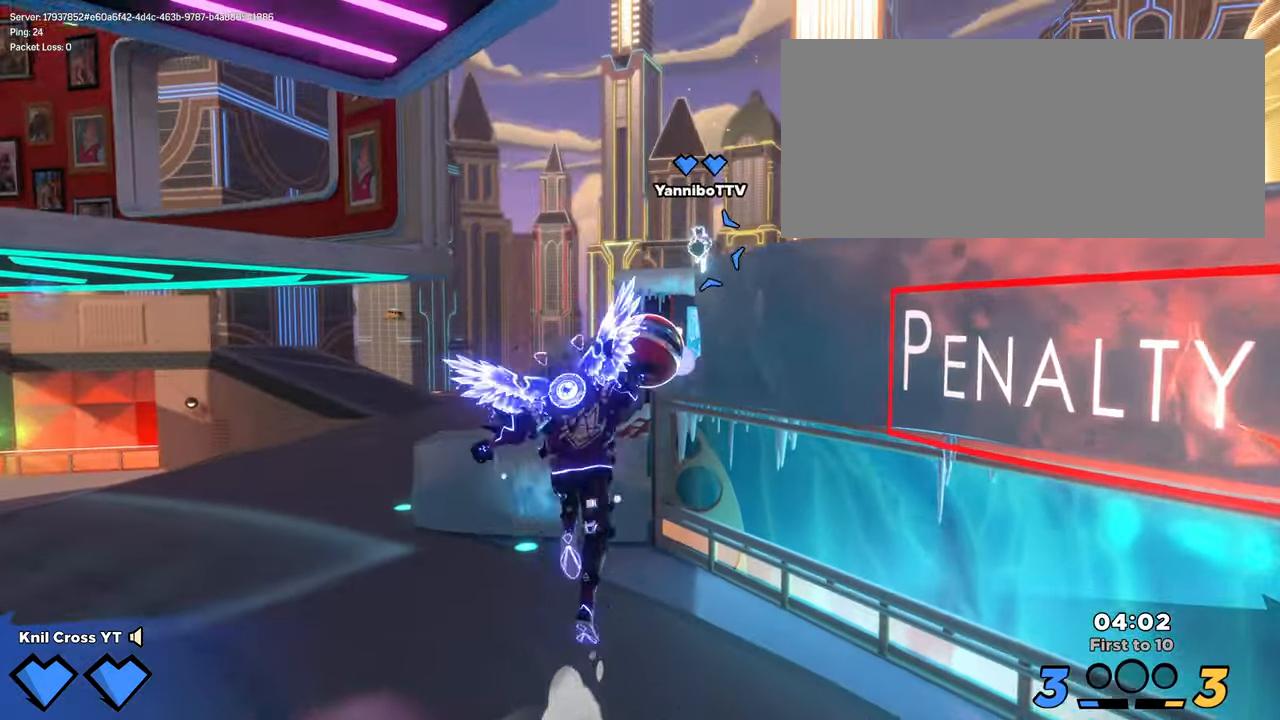
{"keys": ["shift", "w"], "mouse": [], "events": [[17, "d", "down"], [250, "d", "up"], [267, "shift", "down"]]}
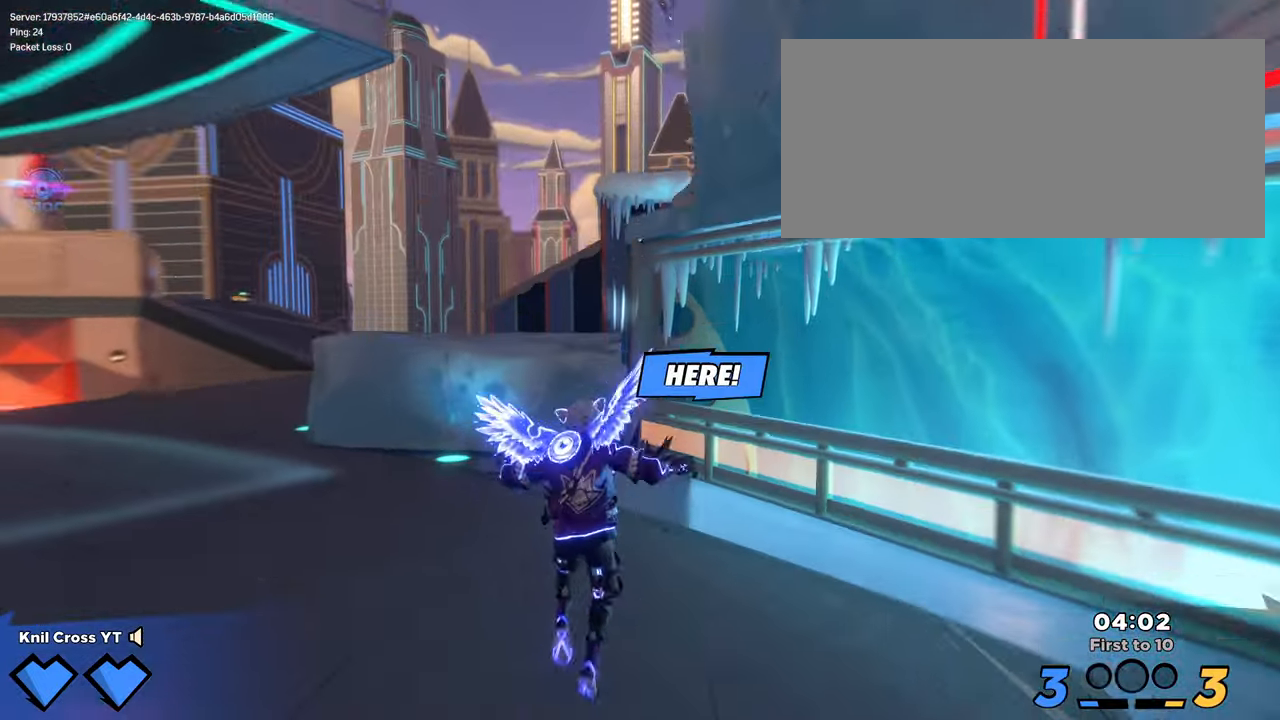
{"keys": ["q", "shift", "w"], "mouse": [], "events": [[150, "space", "down"], [200, "space", "up"], [467, "q", "down"]]}
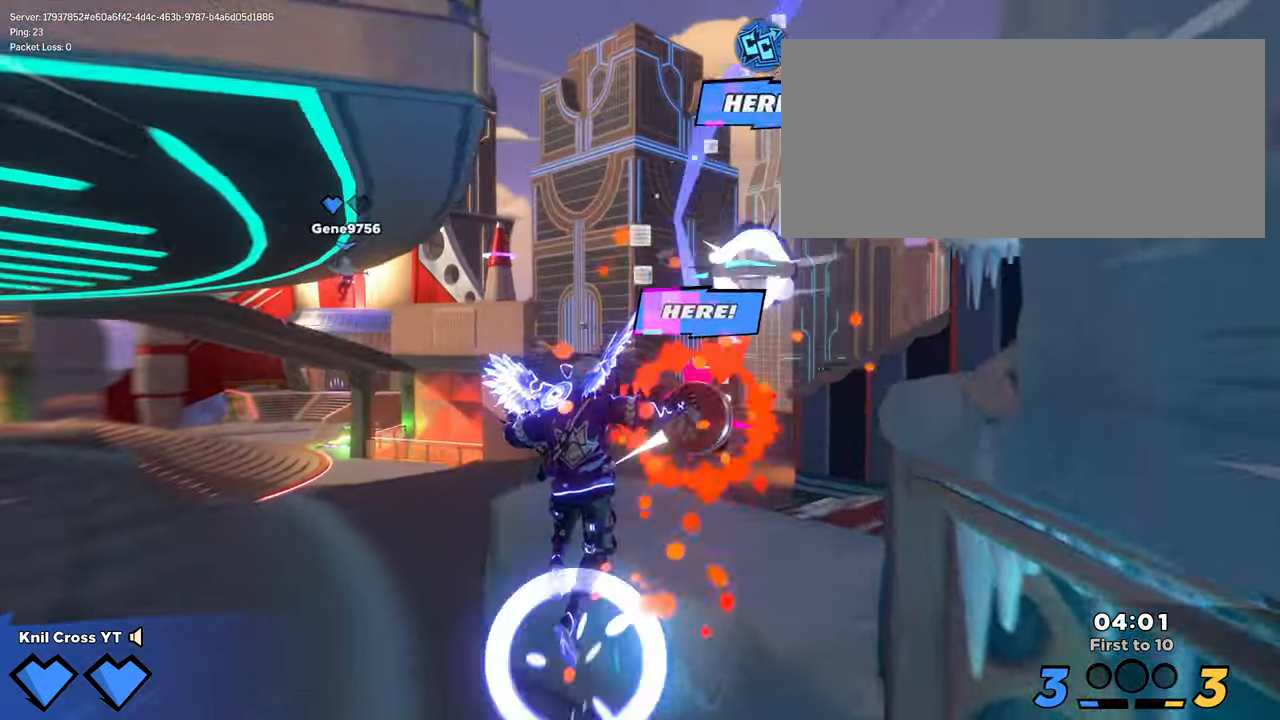
{"keys": ["shift", "w"], "mouse": [], "events": [[100, "q", "up"]]}
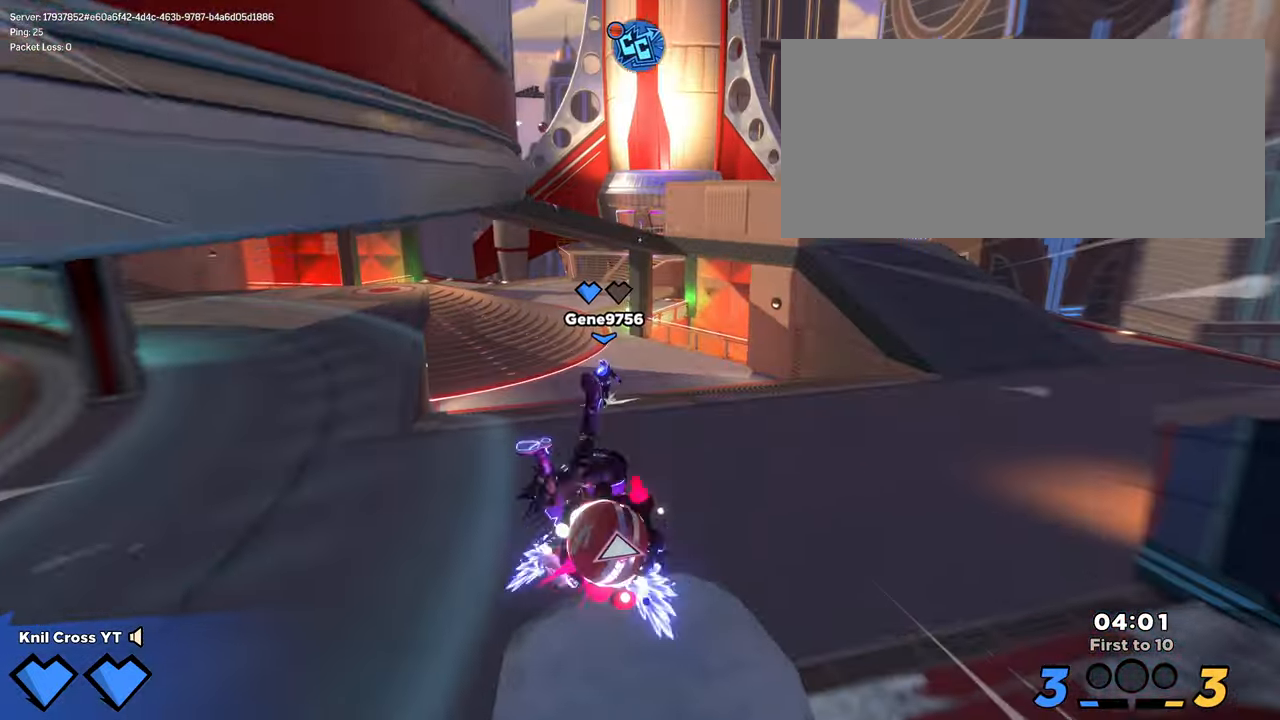
{"keys": ["shift", "w"], "mouse": [], "events": [[100, "mouse_wheel", "down"], [200, "mouse_wheel", "up"], [333, "q", "down"], [450, "q", "up"]]}
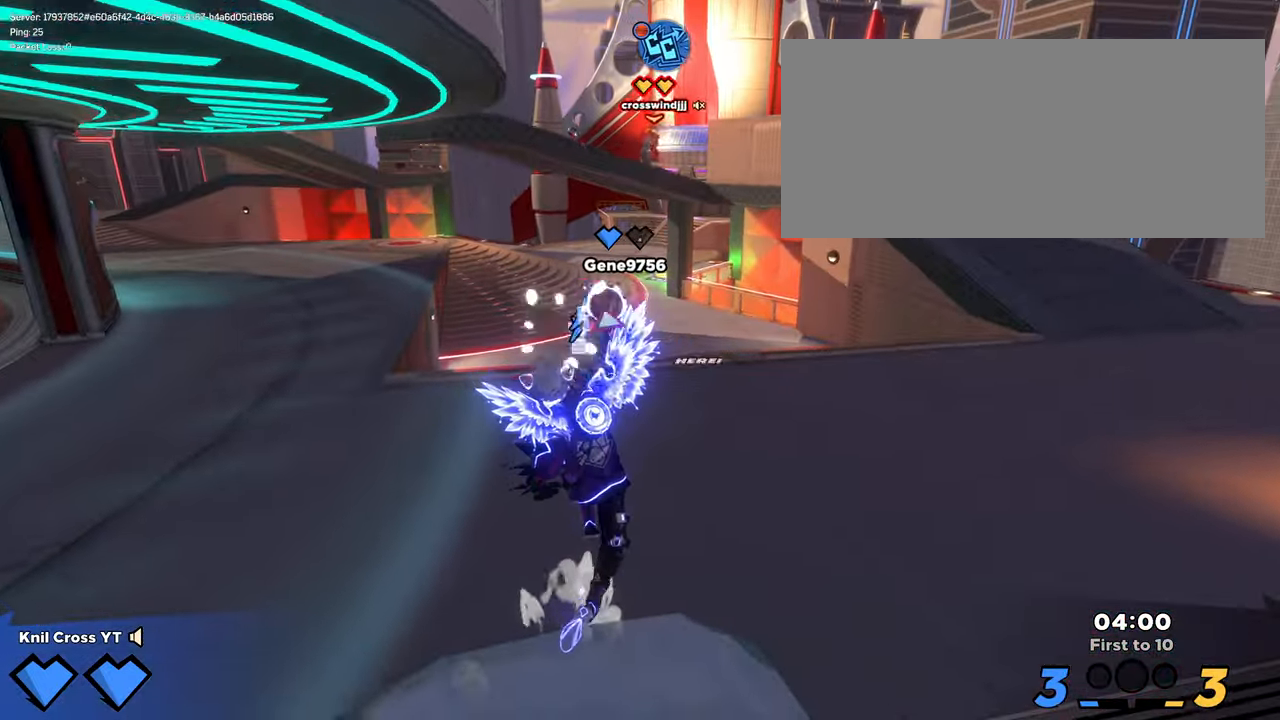
{"keys": ["d", "shift", "w"], "mouse": [], "events": [[333, "d", "down"]]}
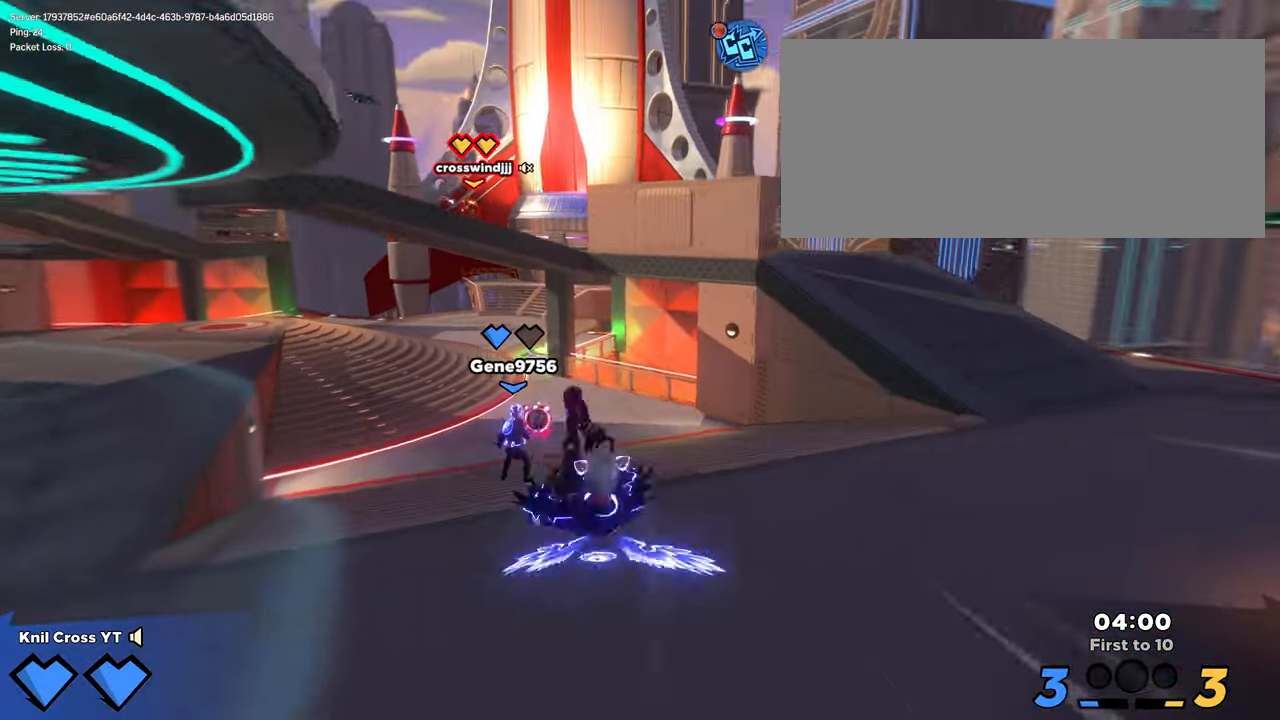
{"keys": ["d", "shift", "w"], "mouse": [], "events": [[250, "space", "down"], [284, "q", "down"], [384, "space", "up"], [434, "q", "up"]]}
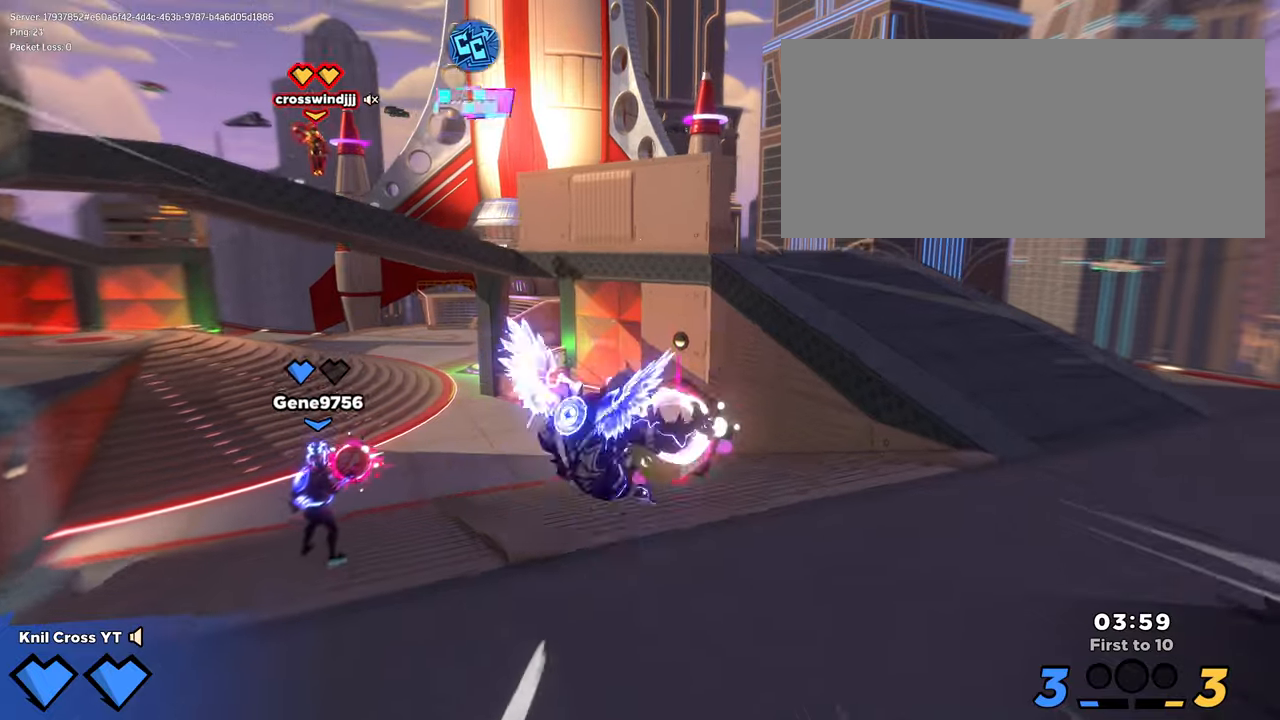
{"keys": ["d", "shift", "space", "w"], "mouse": [], "events": [[434, "space", "down"]]}
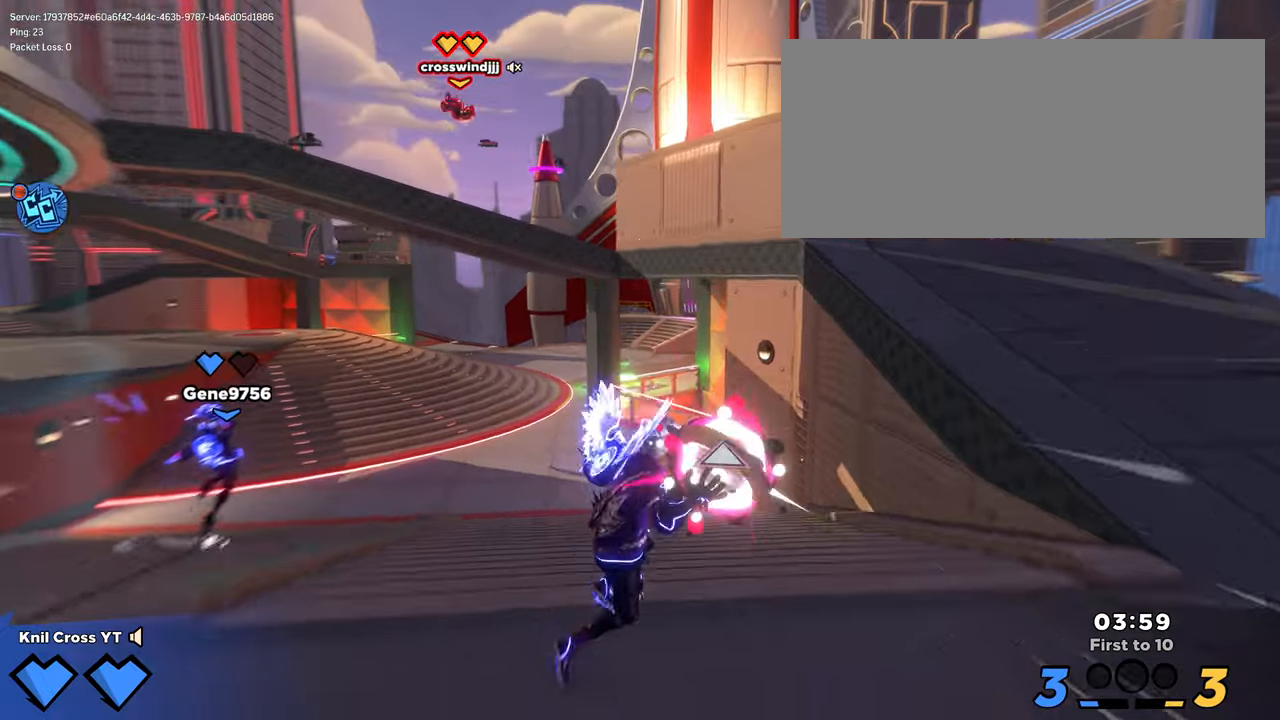
{"keys": ["d", "q", "w"], "mouse": [], "events": [[67, "q", "down"], [84, "space", "up"], [150, "shift", "up"], [200, "q", "up"], [434, "q", "down"]]}
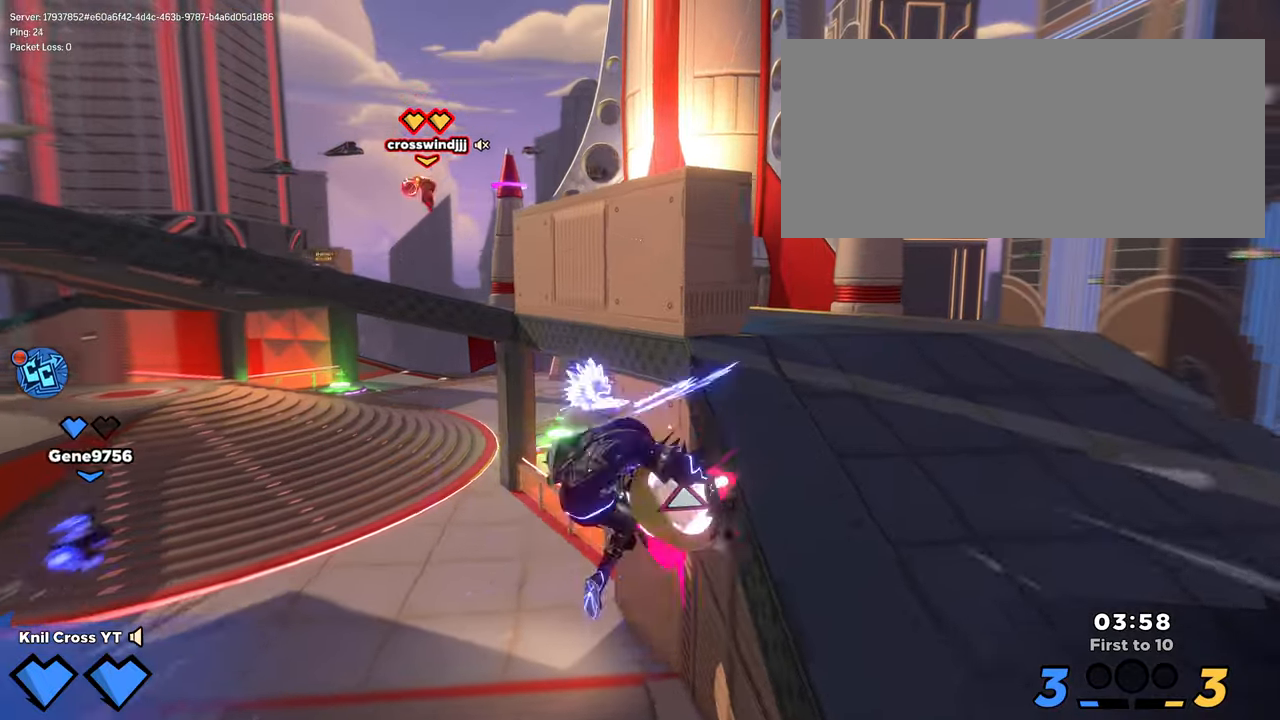
{"keys": ["d", "w"], "mouse": ["left"], "events": [[84, "q", "up"], [117, "shift", "down"], [200, "mouse_left", "down"], [350, "shift", "up"]]}
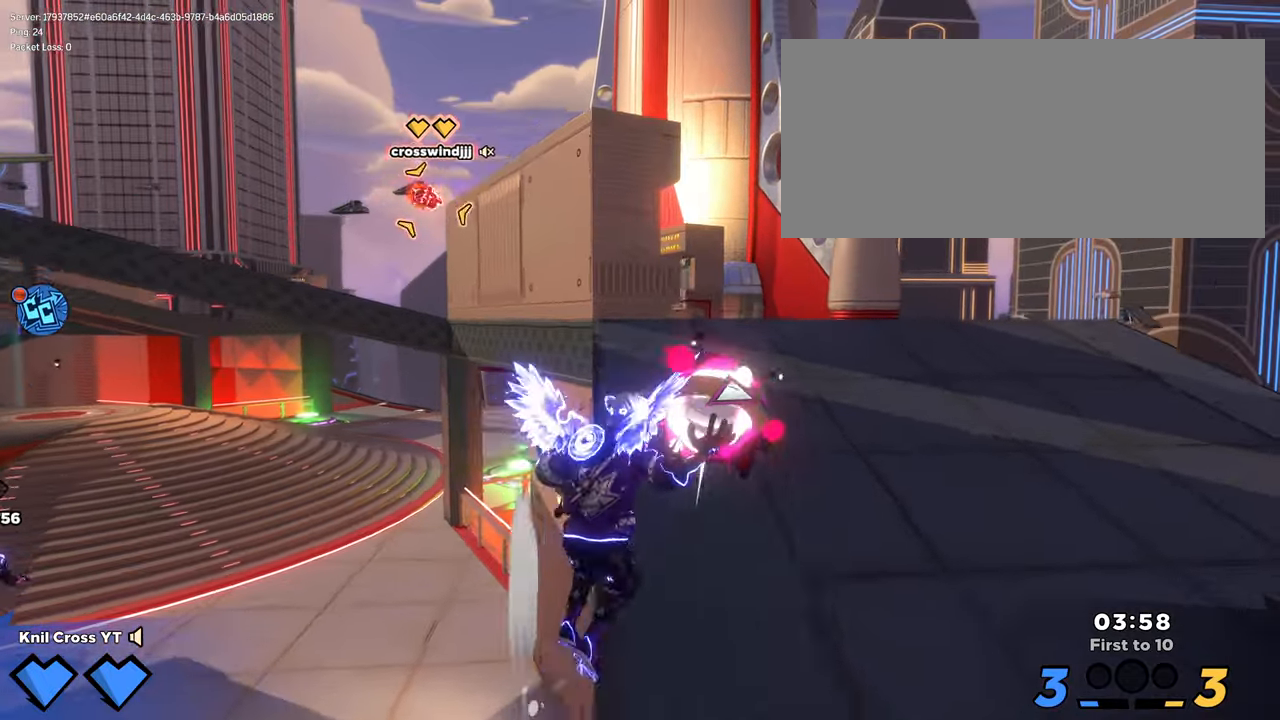
{"keys": ["d", "w"], "mouse": ["left"], "events": [[250, "d", "up"], [450, "d", "down"]]}
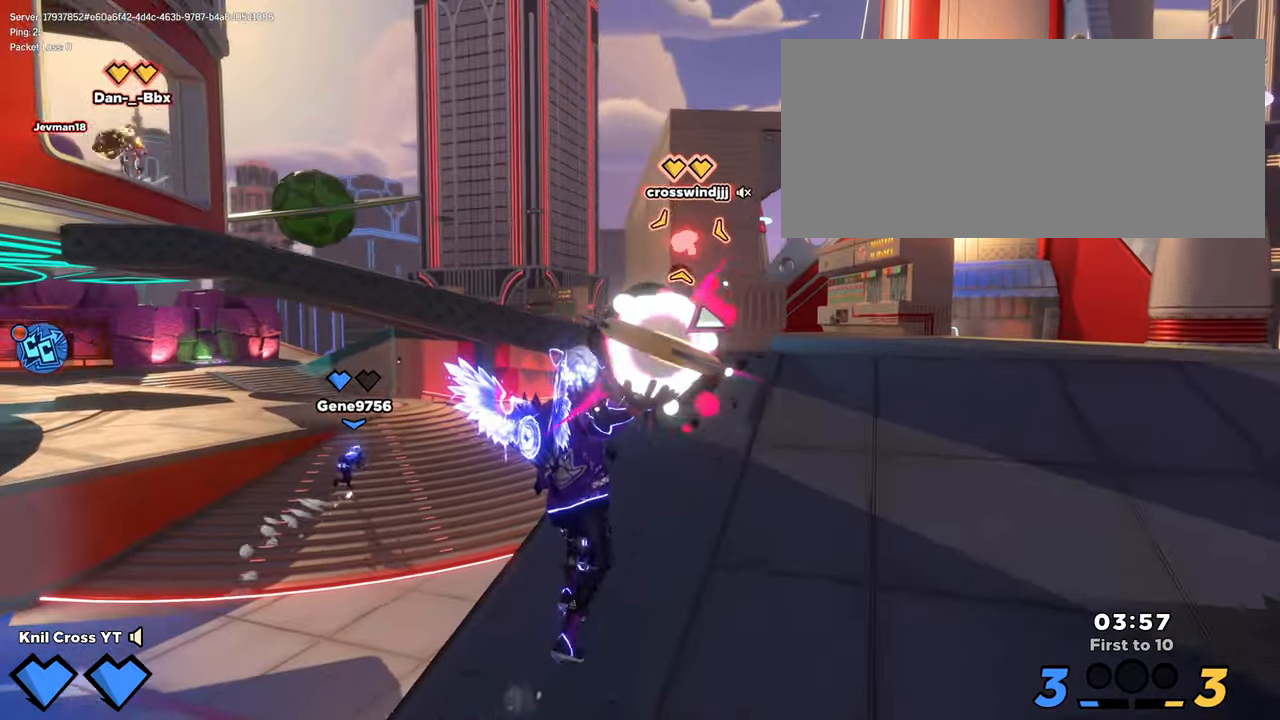
{"keys": ["d", "w"], "mouse": ["left"], "events": [[300, "d", "up"], [467, "d", "down"]]}
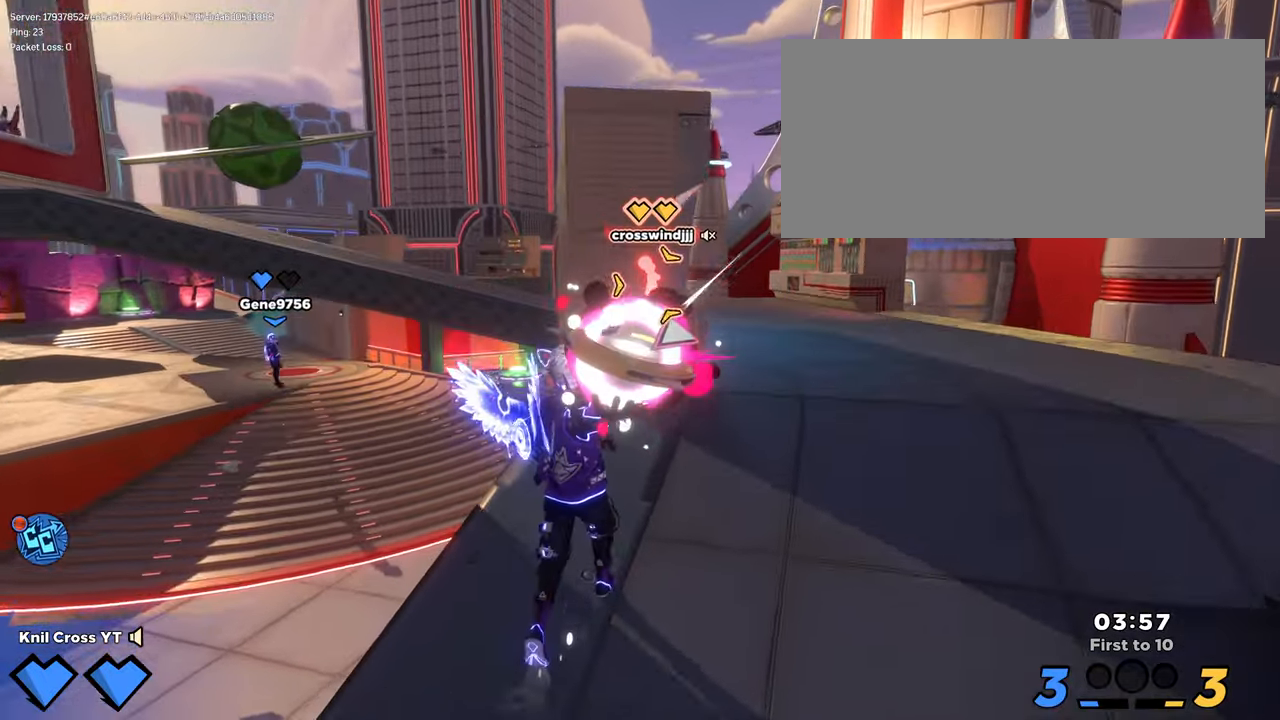
{"keys": ["a", "s"], "mouse": ["left"], "events": [[100, "w", "up"], [184, "s", "down"], [300, "d", "up"], [384, "a", "down"]]}
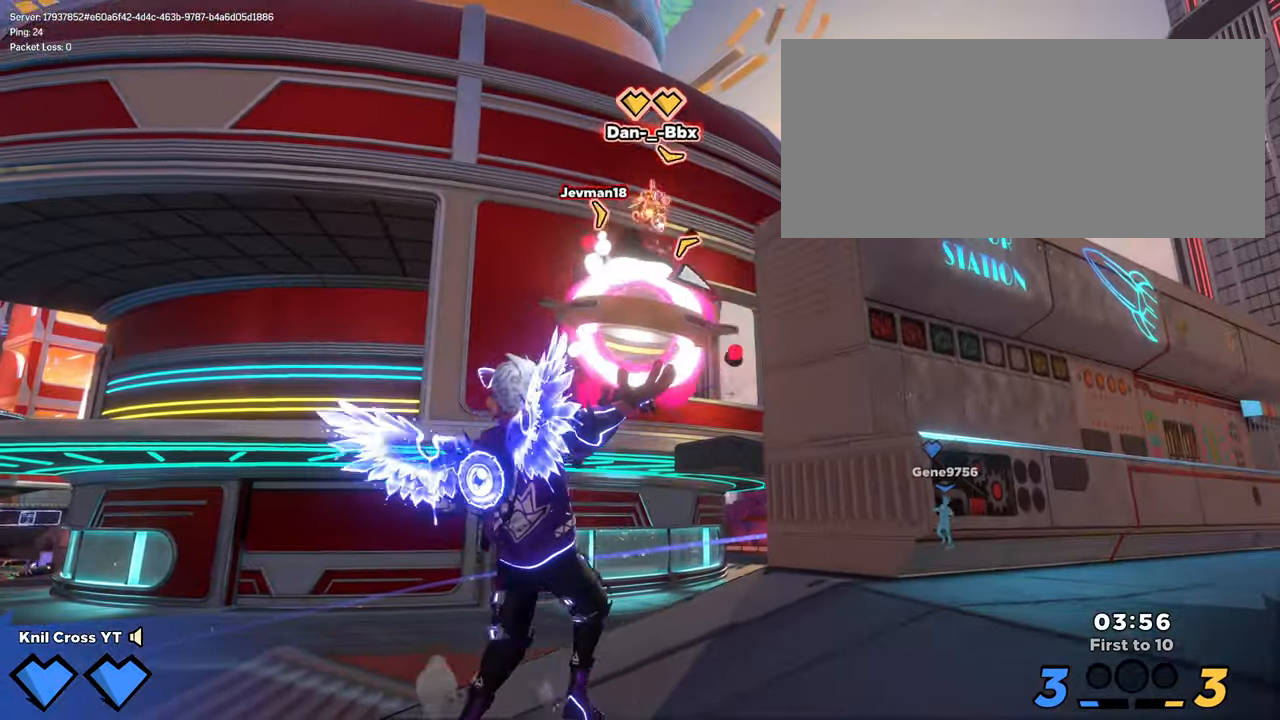
{"keys": ["d"], "mouse": [], "events": [[50, "mouse_left", "up"], [117, "s", "up"], [367, "a", "up"], [500, "d", "down"]]}
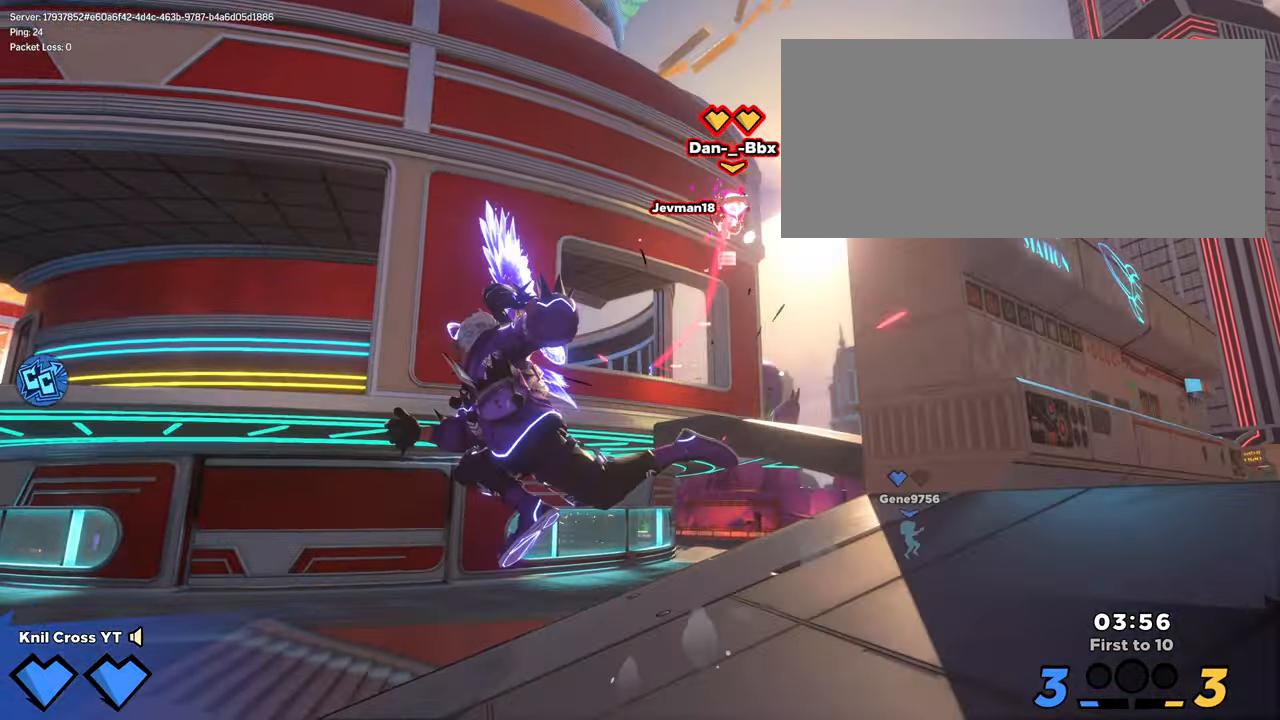
{"keys": ["w"], "mouse": [], "events": [[250, "w", "down"], [484, "d", "up"]]}
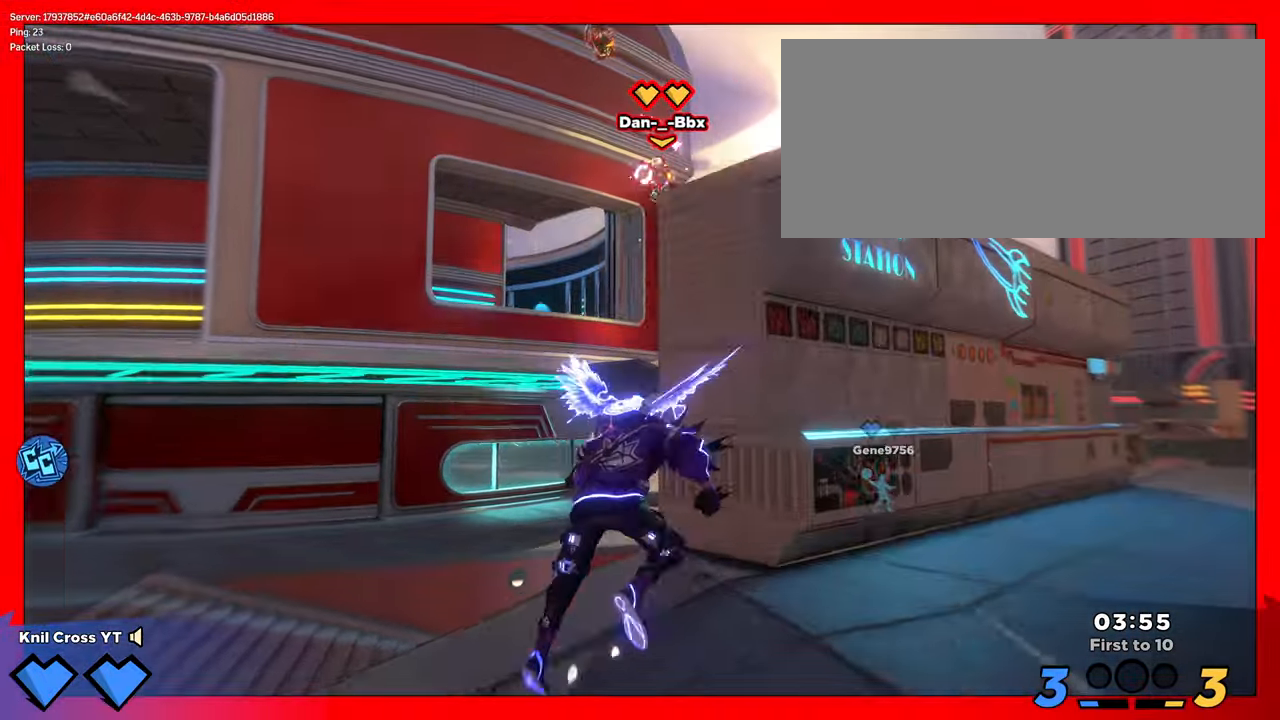
{"keys": ["d"], "mouse": [], "events": [[34, "d", "down"], [100, "w", "up"]]}
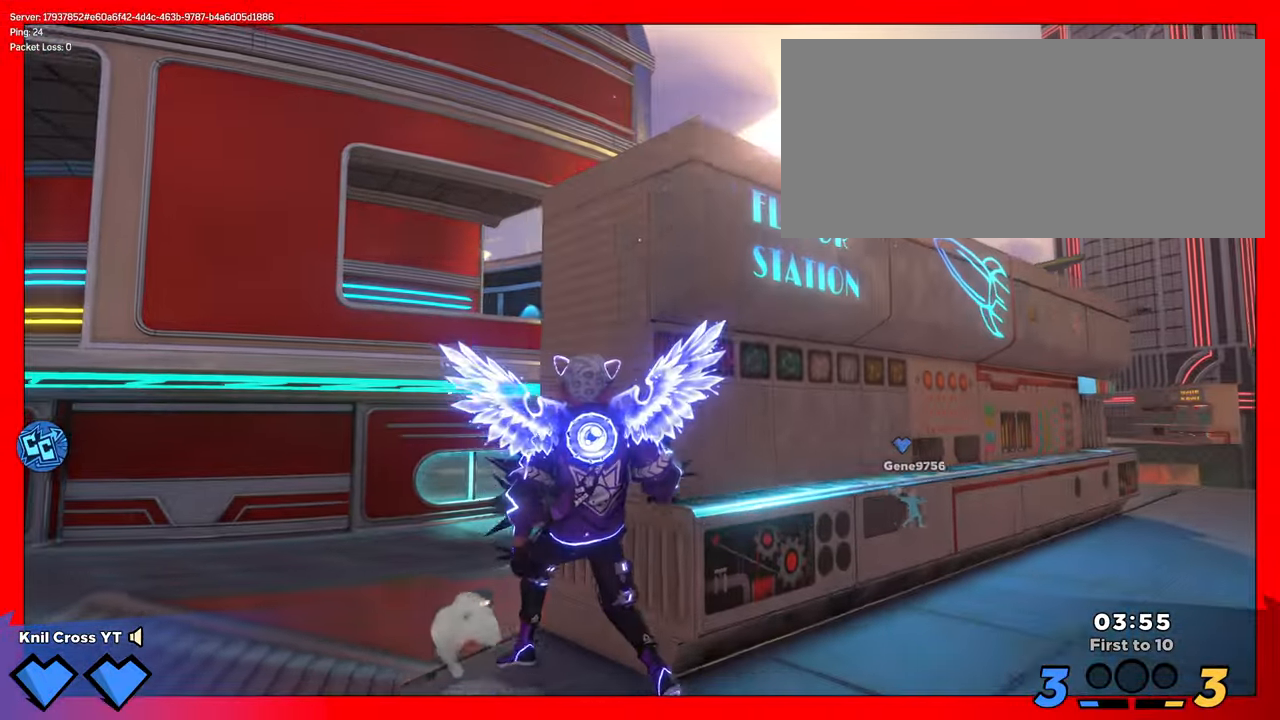
{"keys": [], "mouse": [], "events": [[17, "w", "down"], [117, "d", "up"], [183, "w", "up"], [333, "d", "down"], [500, "d", "up"]]}
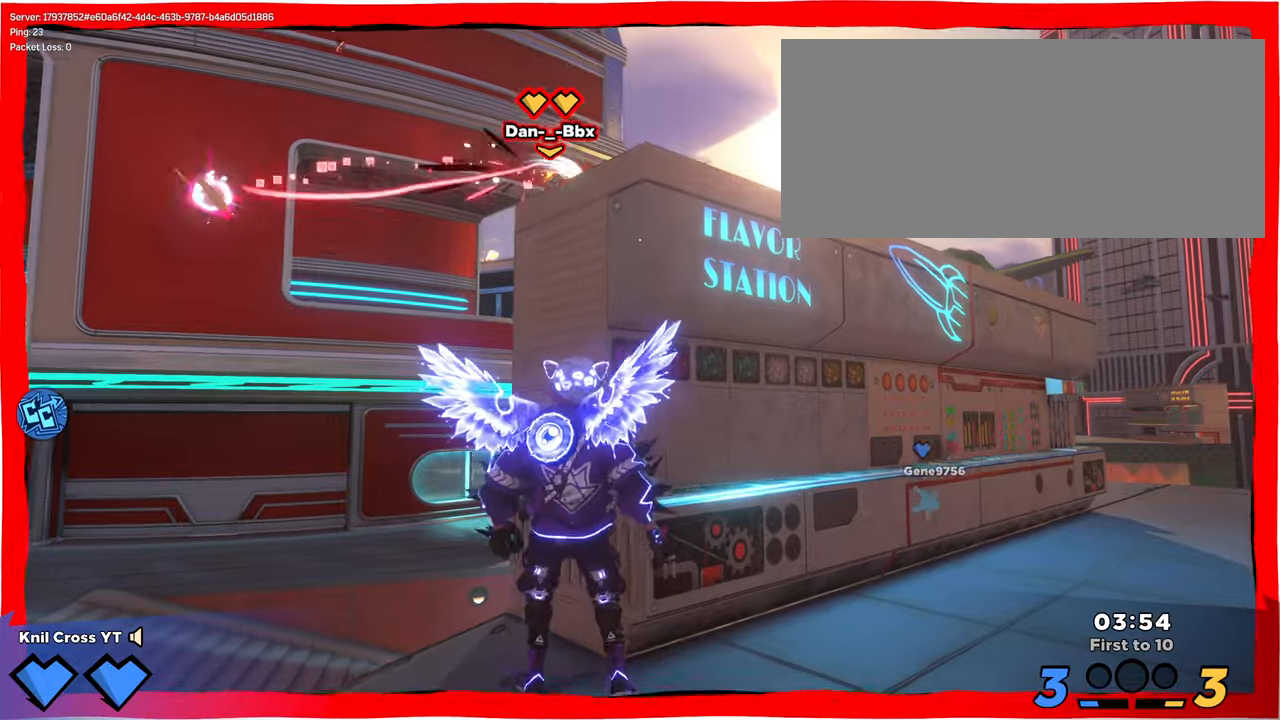
{"keys": ["a", "q", "s"], "mouse": ["left"], "events": [[66, "s", "down"], [116, "mouse_right", "down"], [133, "a", "down"], [283, "mouse_left", "down"], [283, "mouse_right", "up"], [433, "q", "down"]]}
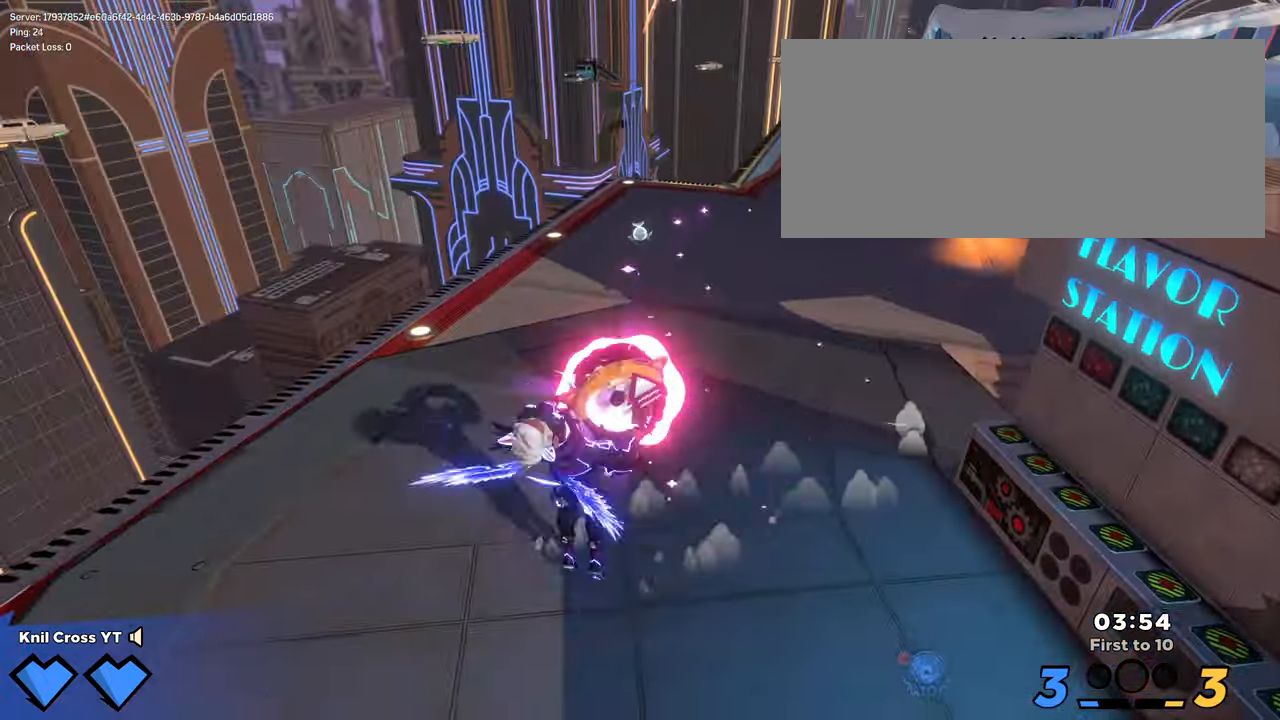
{"keys": ["d", "w"], "mouse": ["left"], "events": [[33, "s", "up"], [50, "a", "up"], [100, "q", "up"], [116, "d", "down"], [233, "w", "down"], [300, "d", "up"], [433, "d", "down"]]}
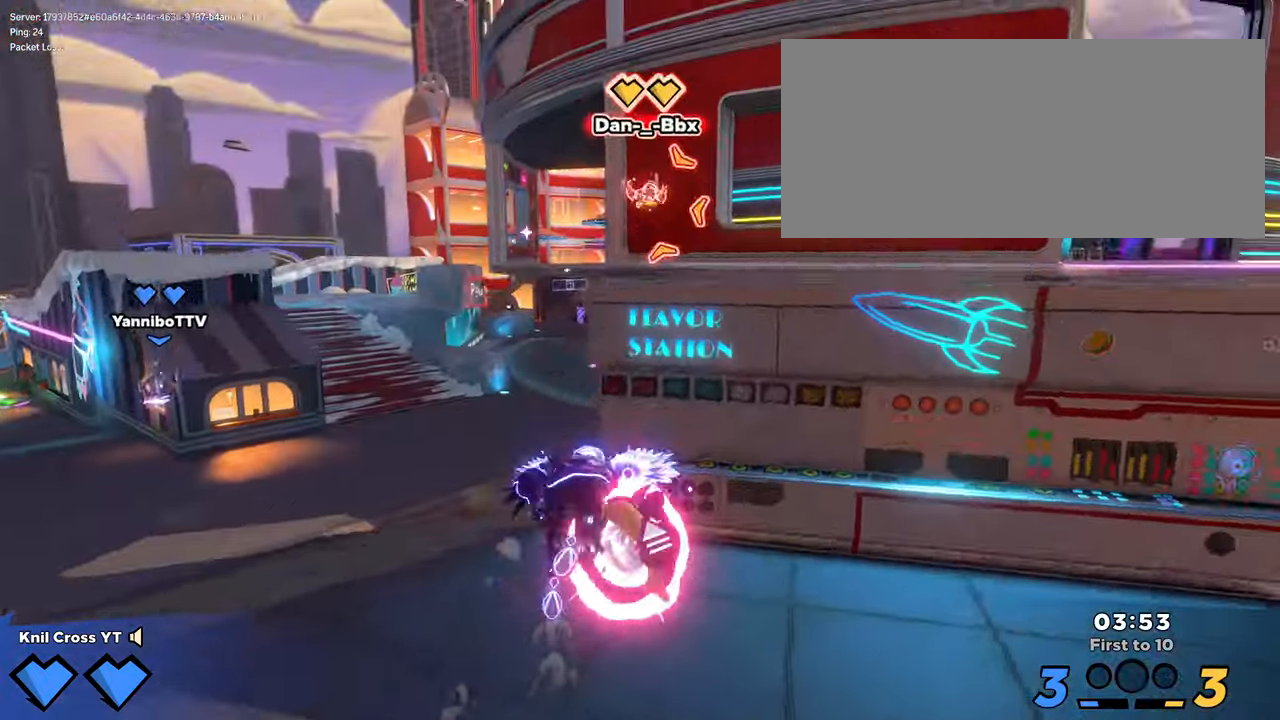
{"keys": ["a", "q", "w"], "mouse": ["left"], "events": [[66, "d", "up"], [216, "space", "down"], [283, "a", "down"], [333, "space", "up"], [416, "q", "down"]]}
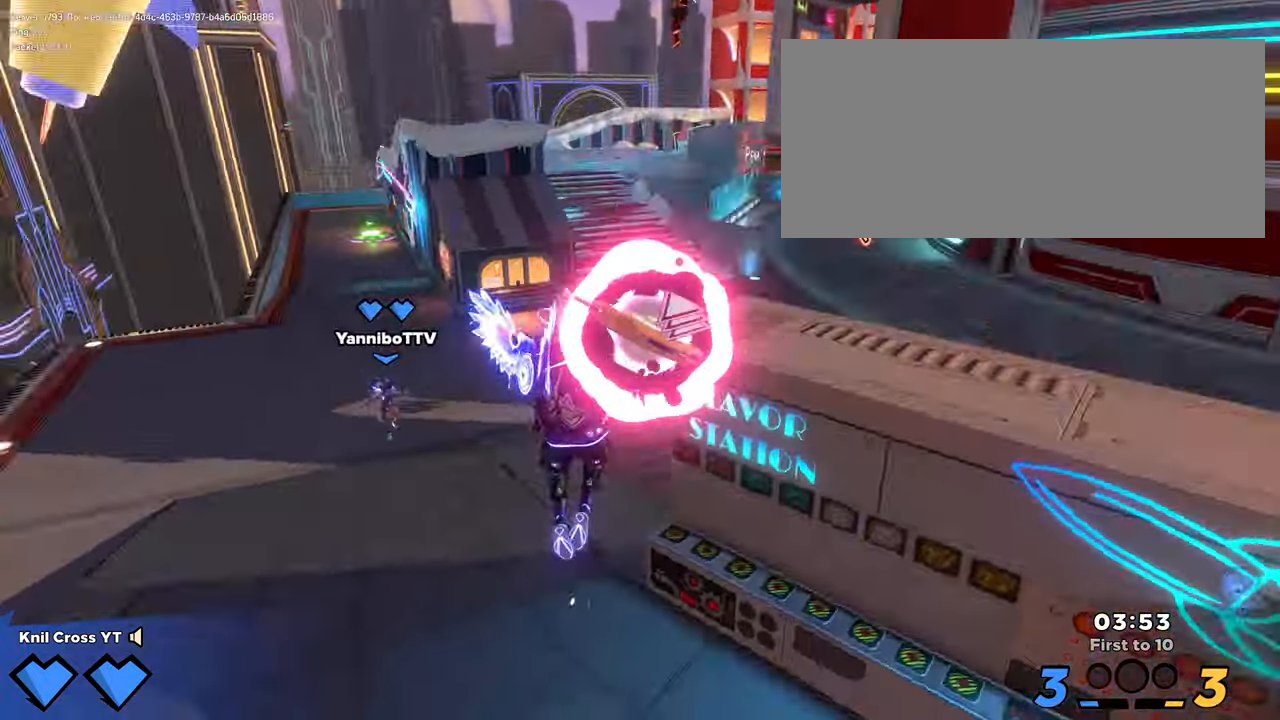
{"keys": ["d"], "mouse": [], "events": [[16, "mouse_left", "up"], [16, "mouse_wheel", "down"], [50, "q", "up"], [83, "mouse_wheel", "up"], [216, "a", "up"], [216, "q", "down"], [233, "w", "up"], [316, "d", "down"], [366, "q", "up"]]}
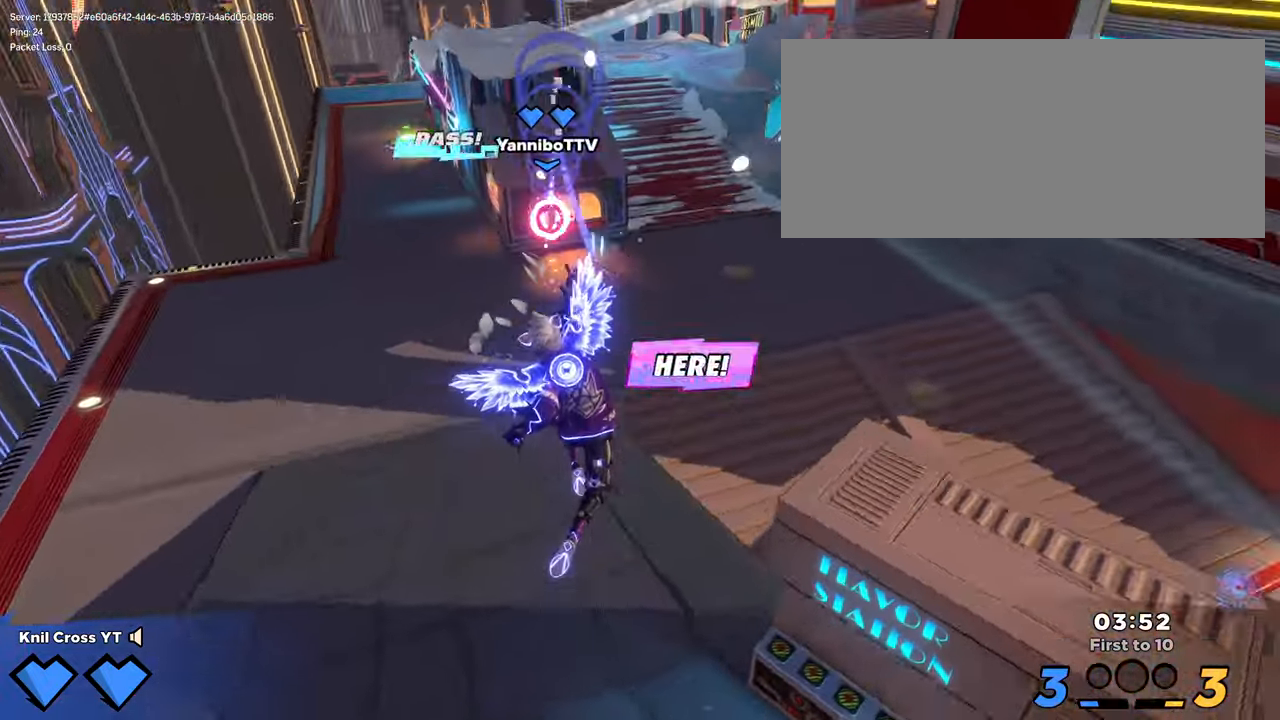
{"keys": ["shift", "w"], "mouse": [], "events": [[83, "shift", "down"], [200, "w", "down"], [450, "d", "up"]]}
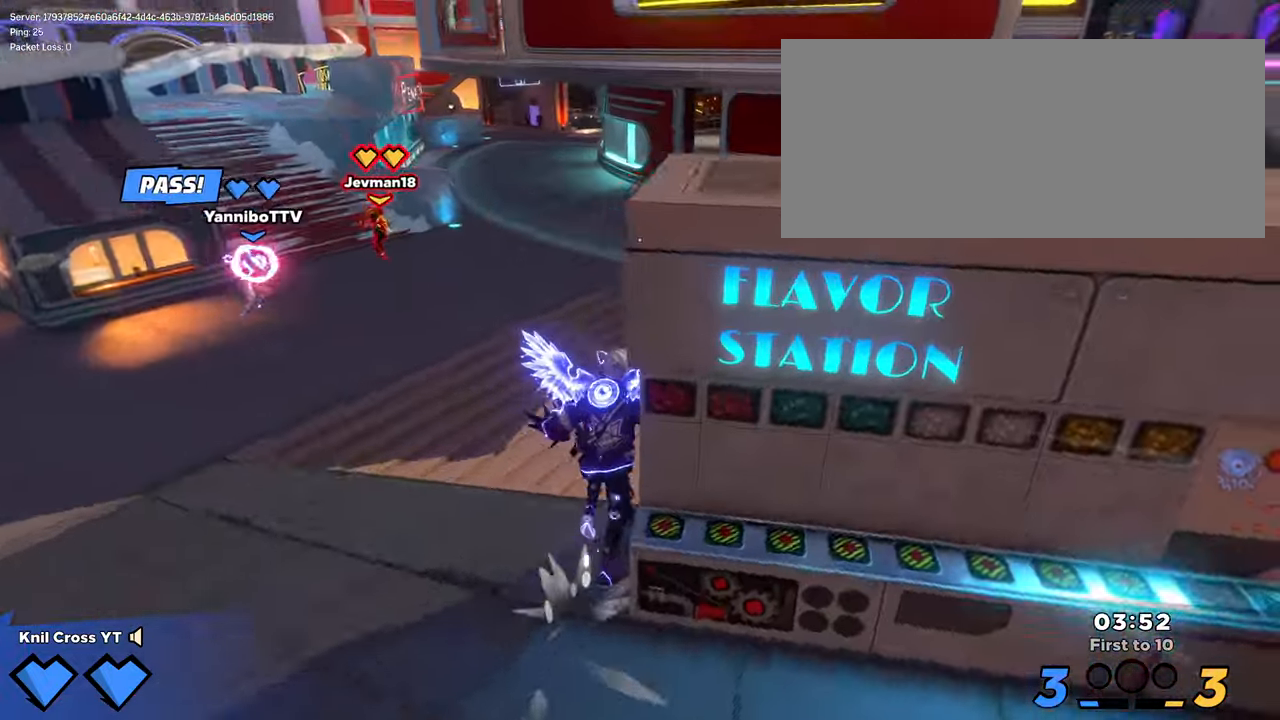
{"keys": ["shift", "w"], "mouse": [], "events": []}
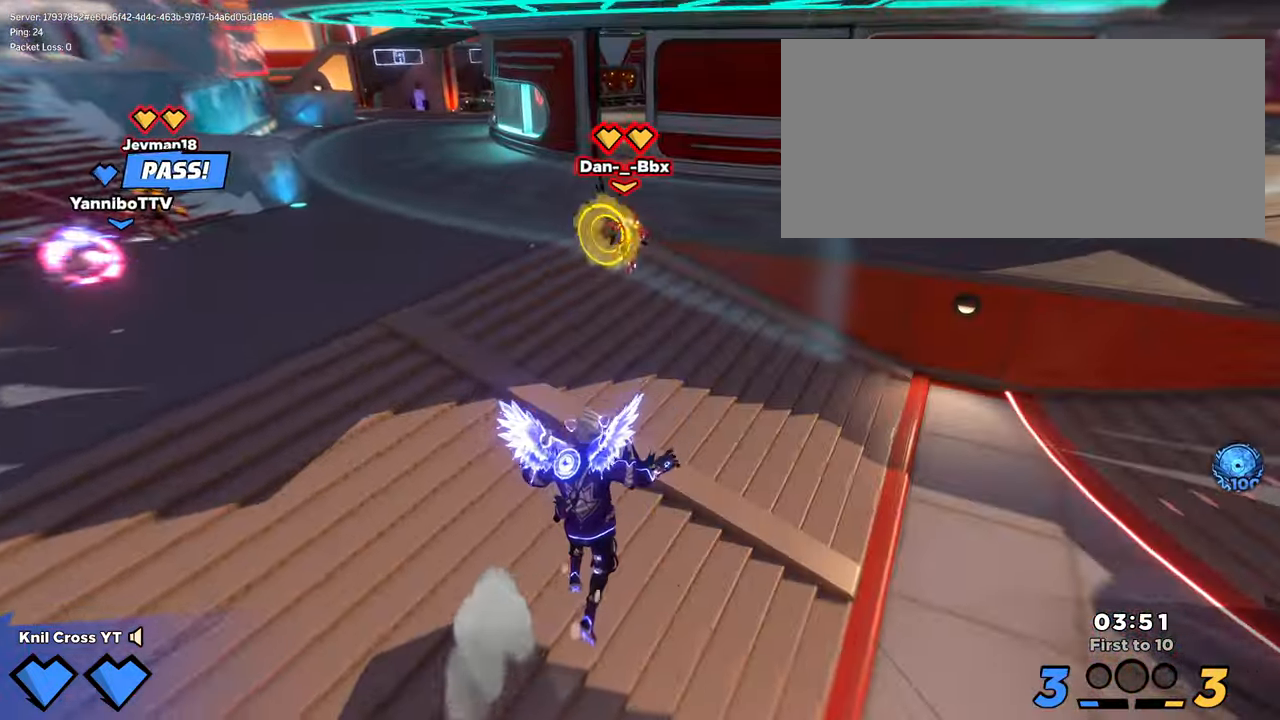
{"keys": ["shift", "w"], "mouse": [], "events": [[150, "a", "down"], [316, "a", "up"]]}
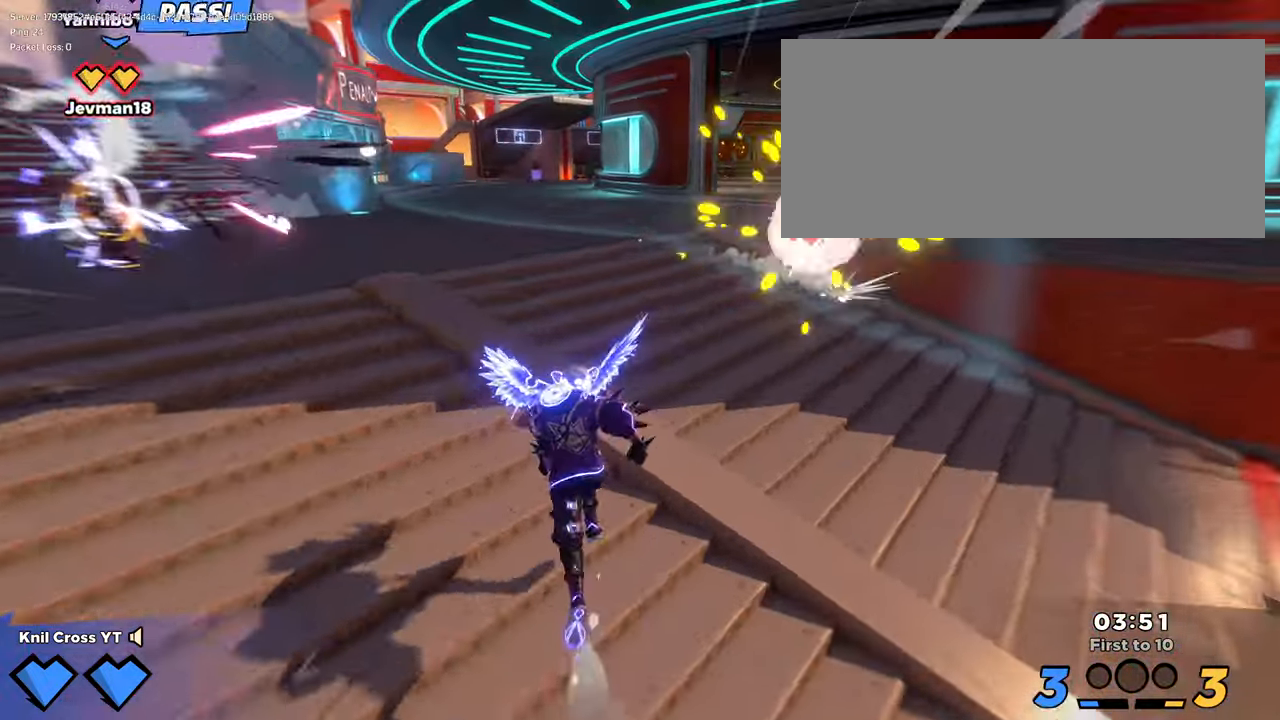
{"keys": ["shift", "w"], "mouse": [], "events": [[83, "d", "down"], [233, "space", "down"], [400, "space", "up"], [416, "d", "up"]]}
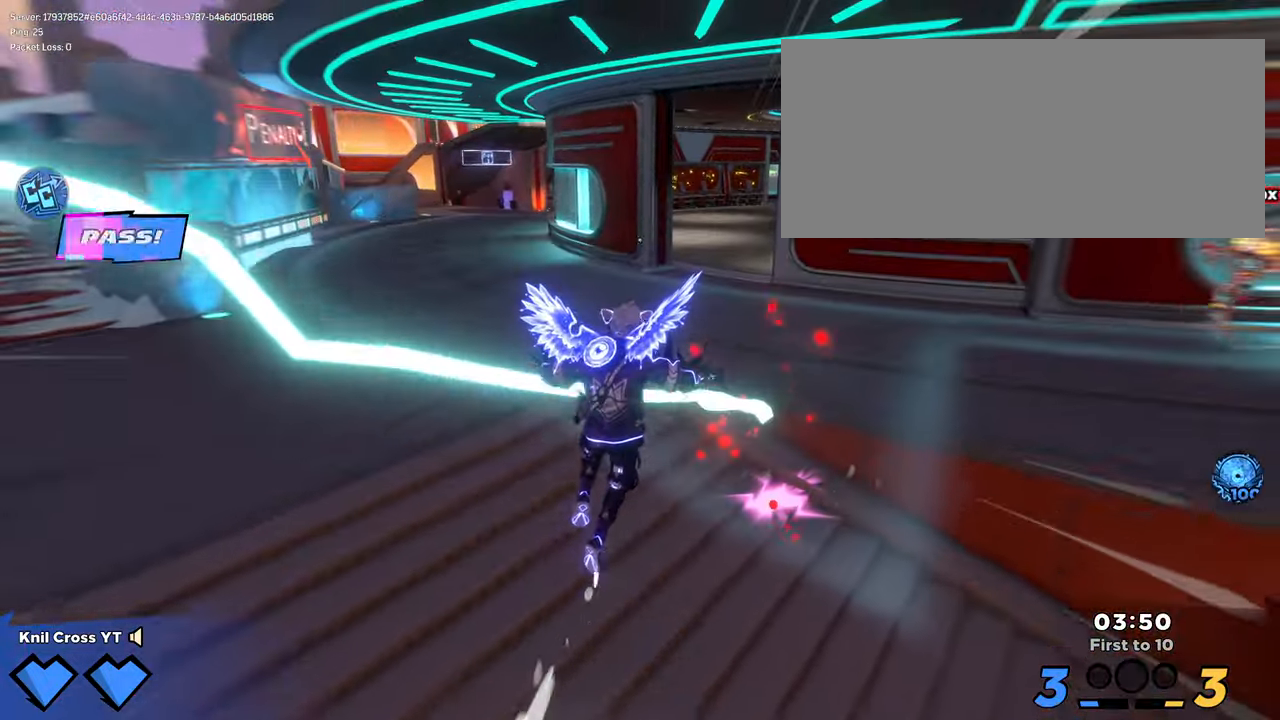
{"keys": ["d"], "mouse": [], "events": [[183, "q", "down"], [316, "d", "down"], [316, "shift", "up"], [333, "q", "up"], [350, "w", "up"]]}
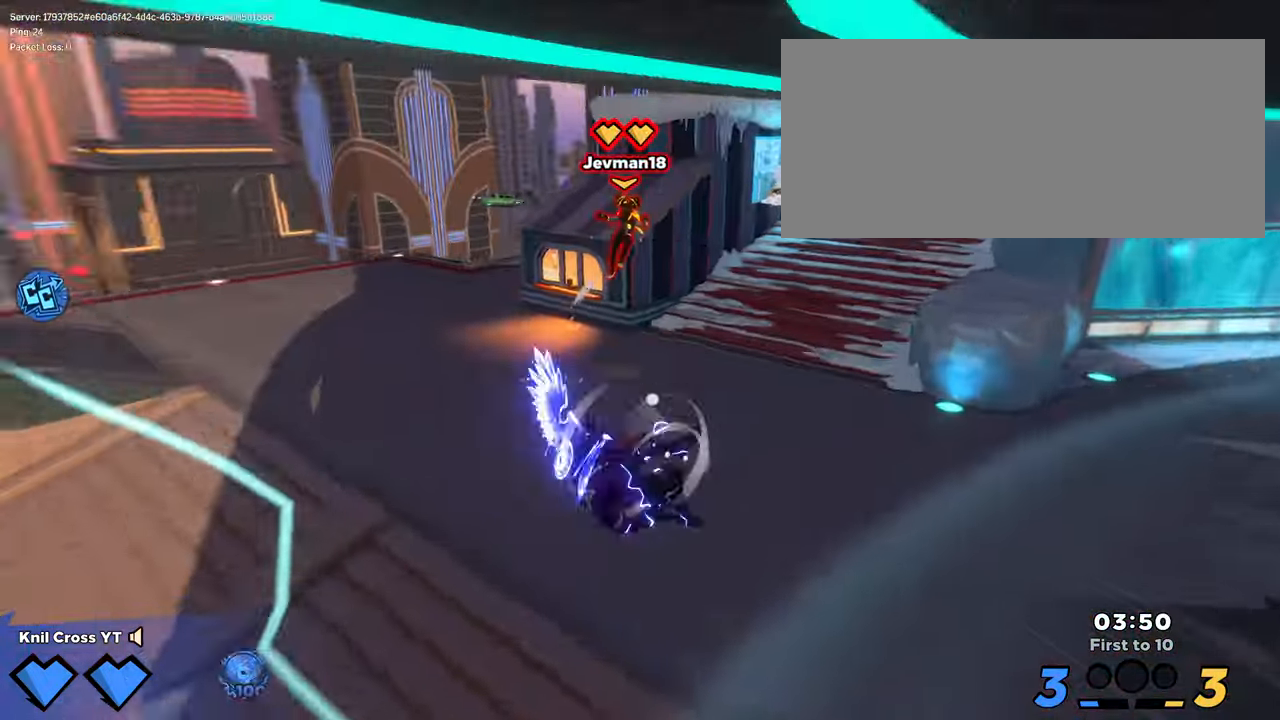
{"keys": ["a", "shift", "w"], "mouse": [], "events": [[233, "d", "up"], [233, "w", "down"], [383, "a", "down"], [450, "shift", "down"]]}
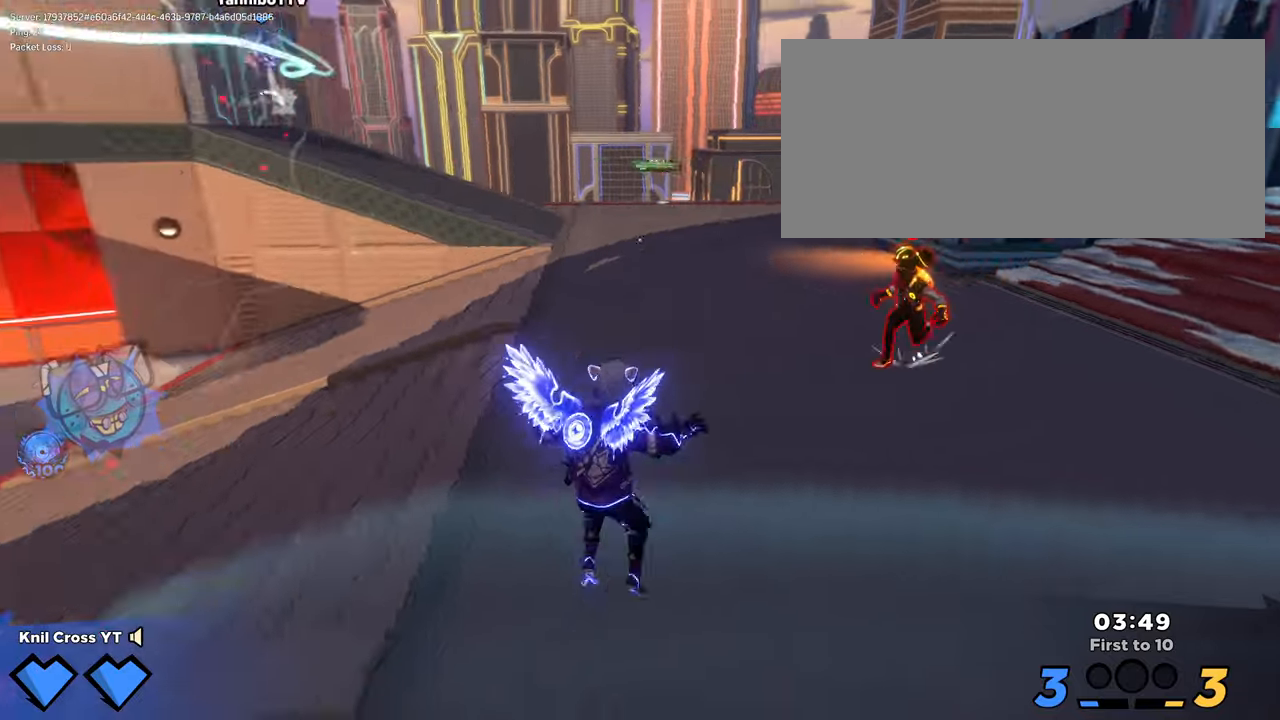
{"keys": ["q", "shift", "w"], "mouse": [], "events": [[117, "a", "up"], [167, "w", "up"], [200, "shift", "up"], [283, "w", "down"], [317, "a", "down"], [333, "q", "down"], [367, "shift", "down"], [500, "a", "up"]]}
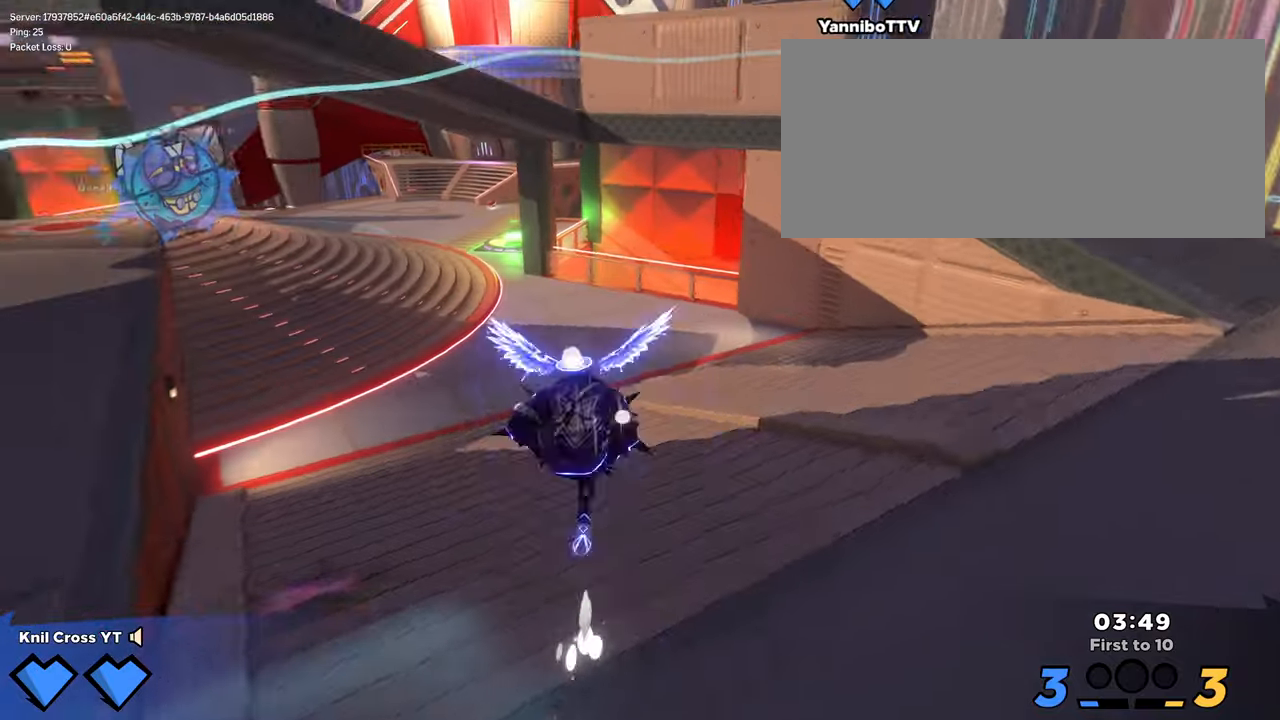
{"keys": ["d", "shift"], "mouse": [], "events": [[33, "q", "up"], [67, "d", "down"], [233, "w", "up"]]}
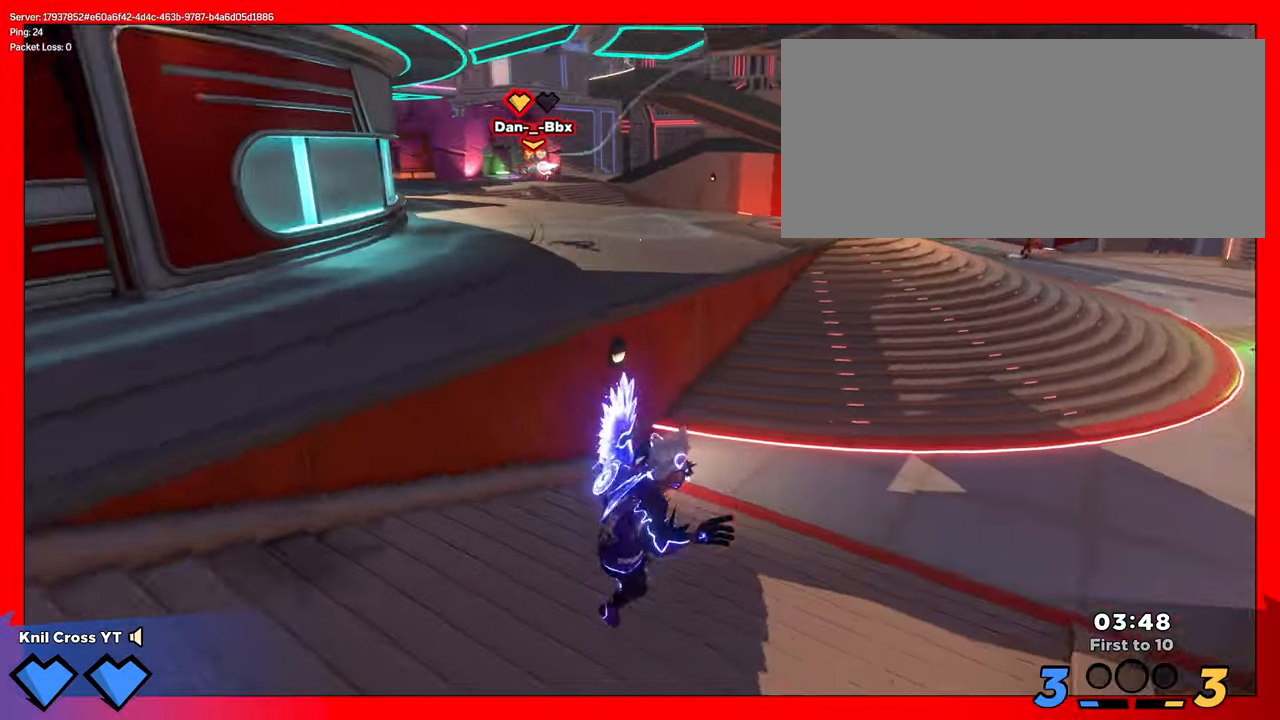
{"keys": ["d", "s"], "mouse": [], "events": [[17, "s", "down"], [67, "mouse_right", "down"], [67, "shift", "up"], [183, "mouse_right", "up"]]}